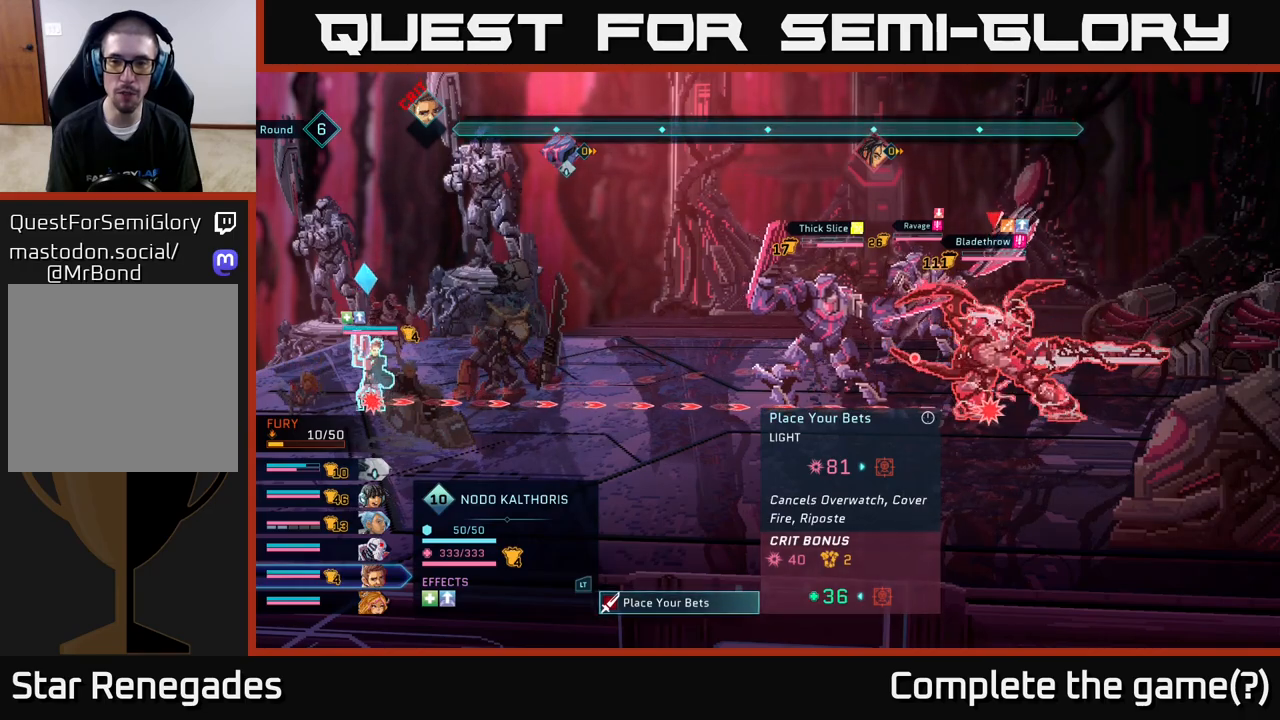
Gameplay with a controller (Xbox layout); each line is a JSON object with the inputs held at the frame after it. "events" lists button and stick changes between this image and that frame as [ms after this image, input, new state], when the widget could be followed in between.
{"buttons": [], "left_stick": "center", "right_stick": "center", "events": [[300, "DPAD_LEFT", "down"], [400, "DPAD_LEFT", "up"]]}
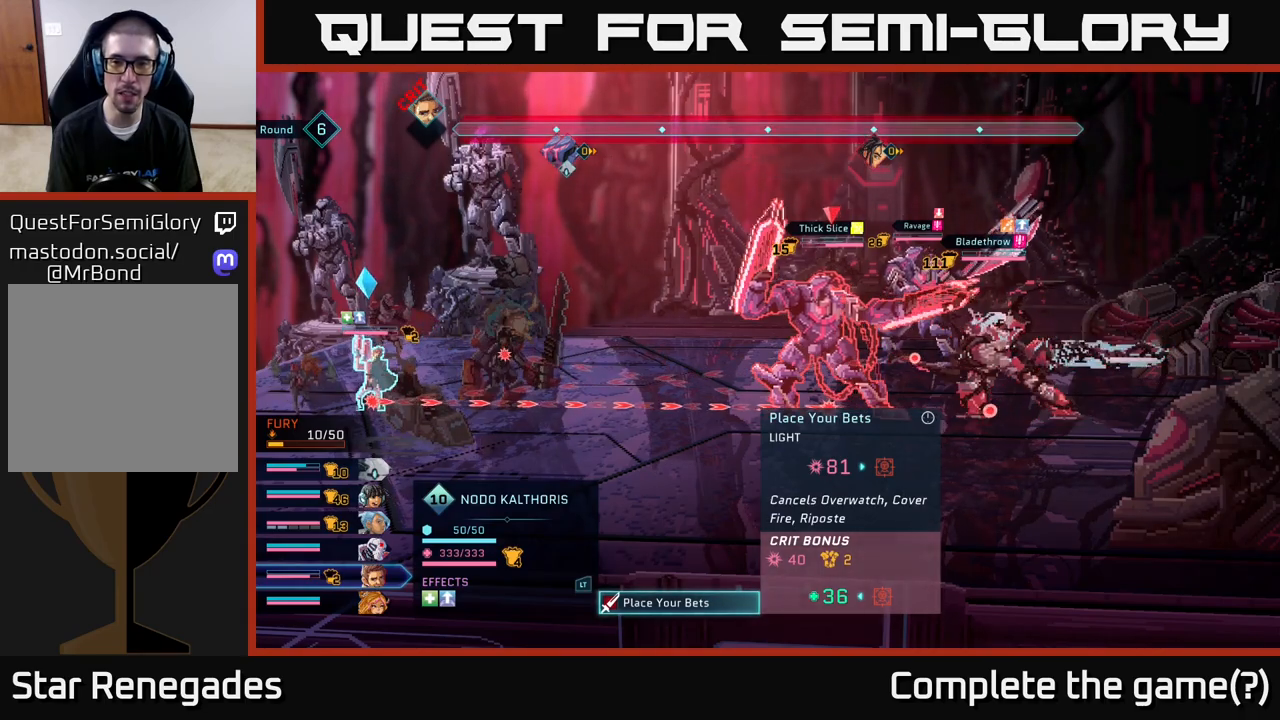
{"buttons": [], "left_stick": "center", "right_stick": "center", "events": [[250, "DPAD_DOWN", "down"], [333, "DPAD_DOWN", "up"]]}
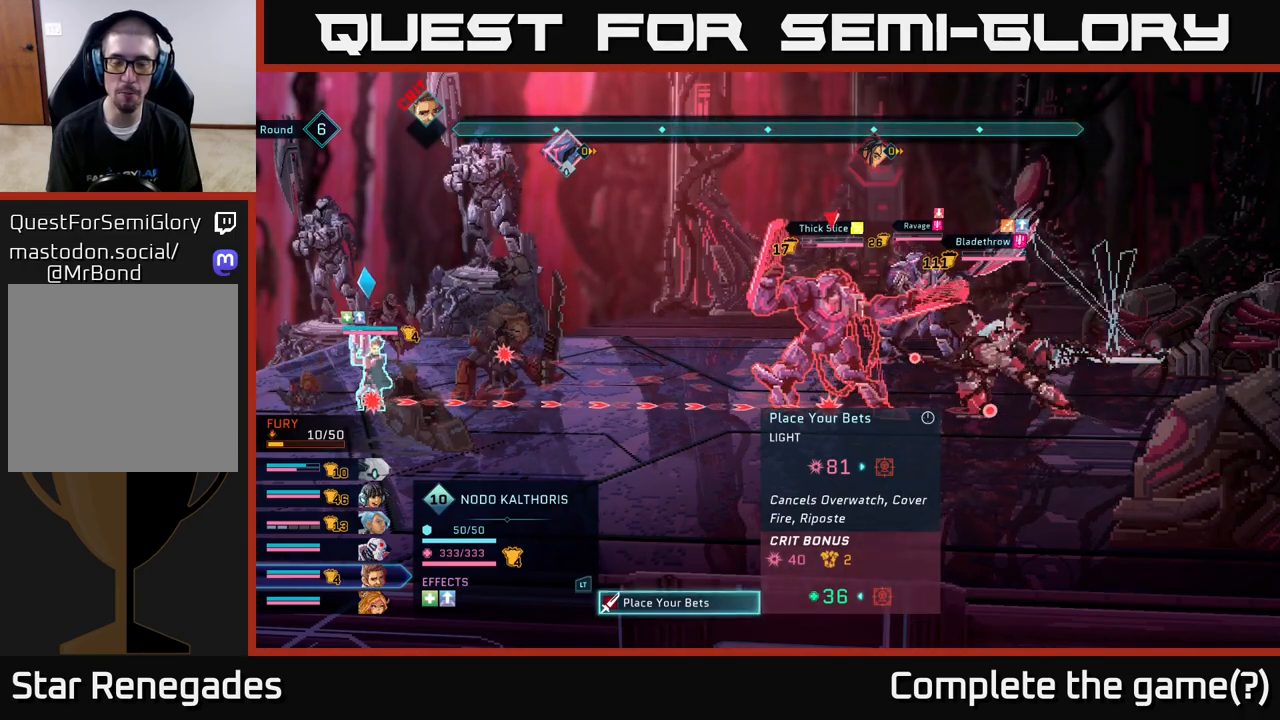
{"buttons": [], "left_stick": "center", "right_stick": "center", "events": [[183, "DPAD_UP", "down"], [300, "DPAD_UP", "up"]]}
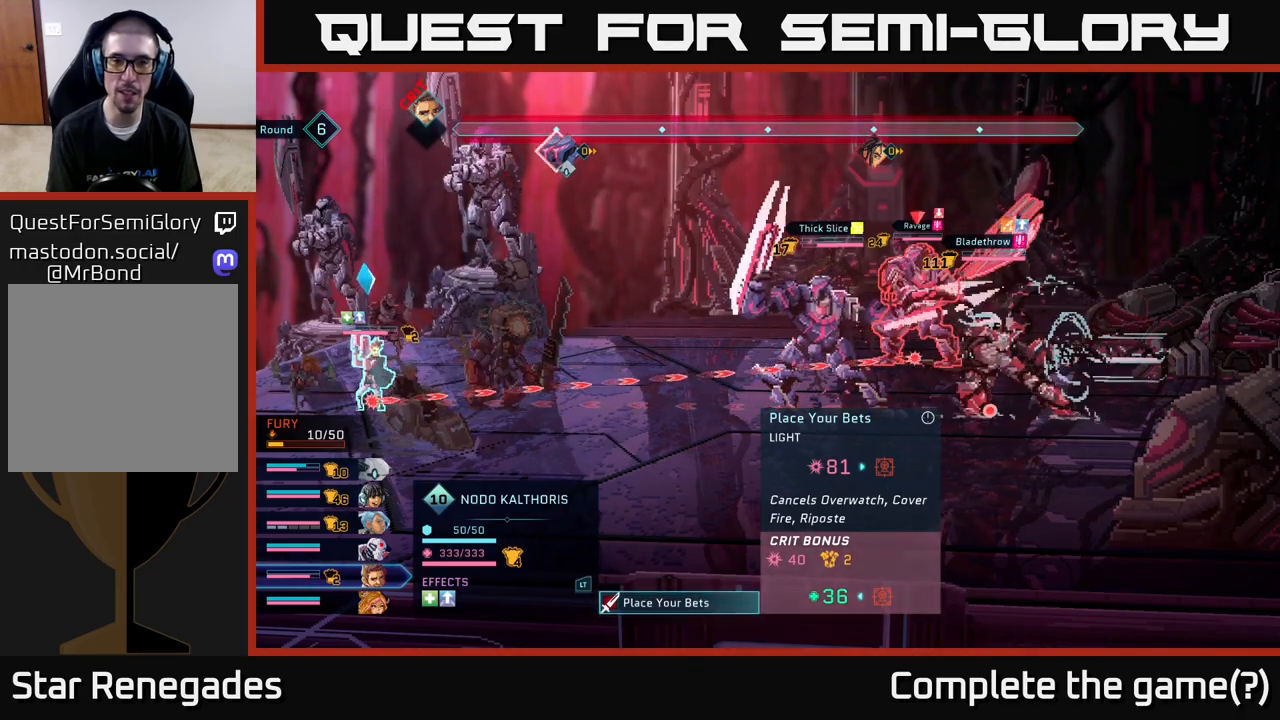
{"buttons": [], "left_stick": "center", "right_stick": "center", "events": [[183, "DPAD_DOWN", "down"], [317, "DPAD_DOWN", "up"]]}
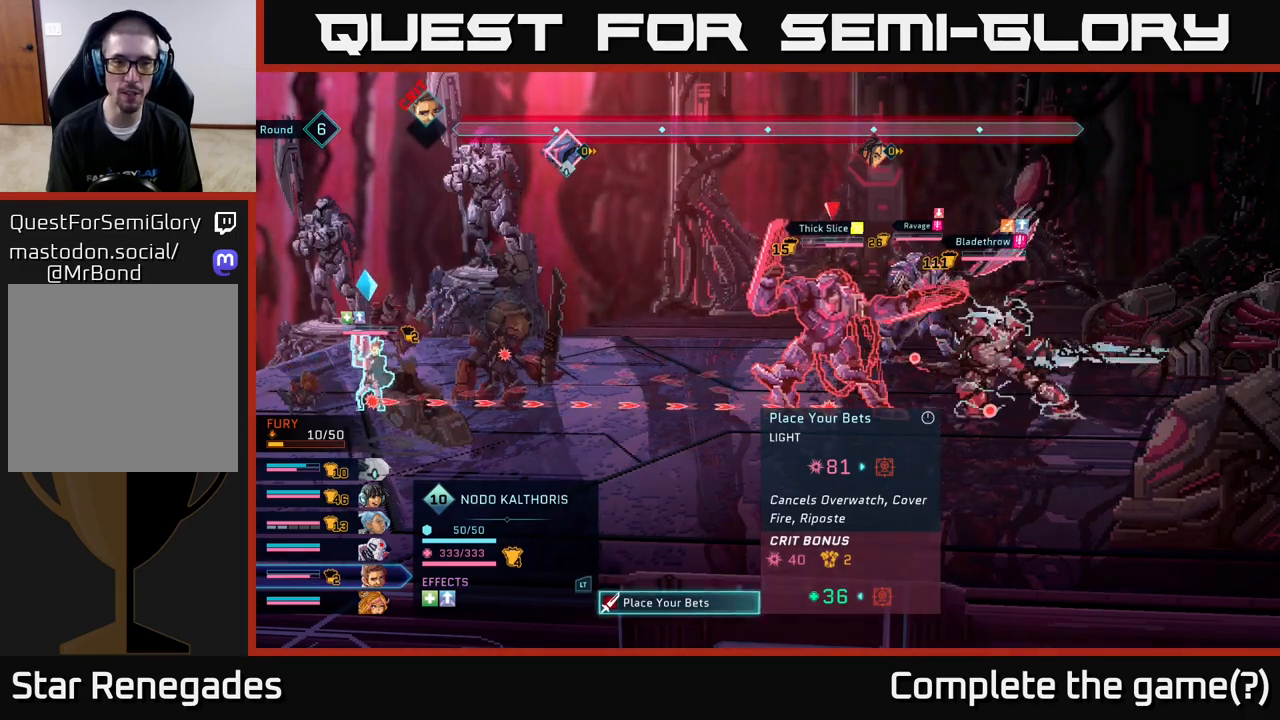
{"buttons": ["R2"], "left_stick": "center", "right_stick": "center", "events": [[67, "B", "down"], [133, "B", "up"], [400, "R2", "down"]]}
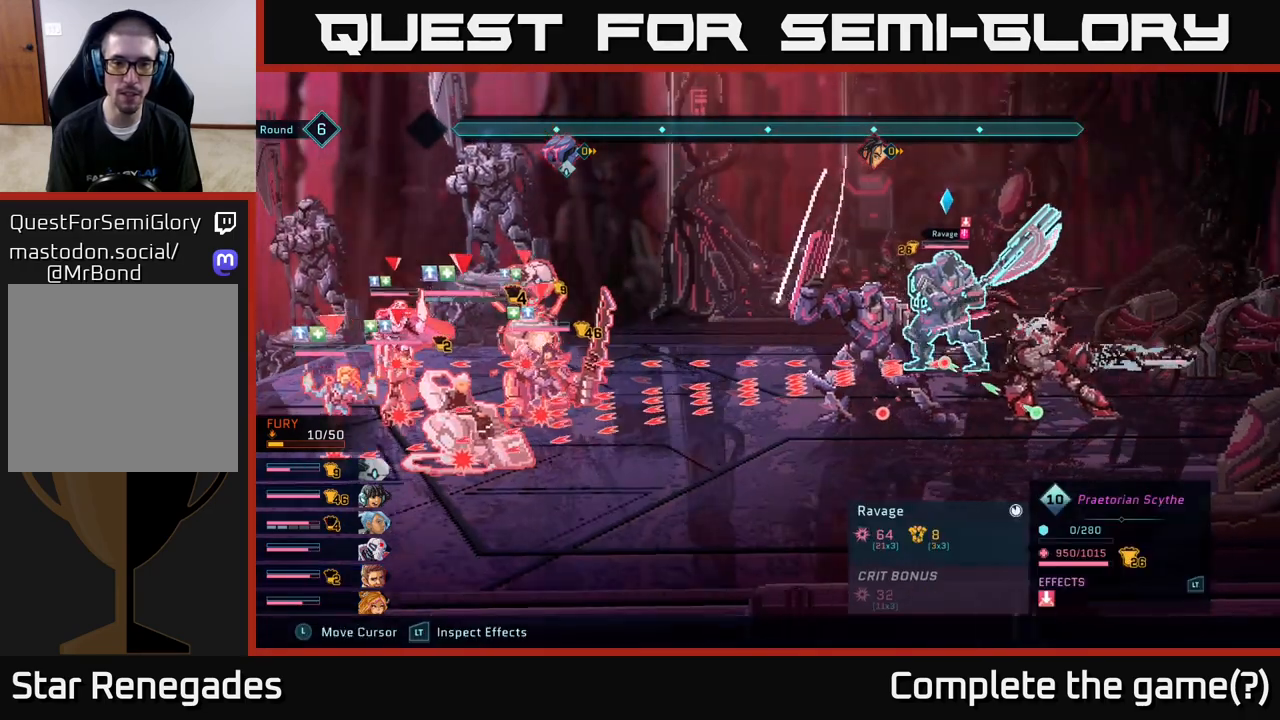
{"buttons": ["R2"], "left_stick": "center", "right_stick": "center", "events": [[433, "DPAD_DOWN", "down"], [500, "DPAD_DOWN", "up"]]}
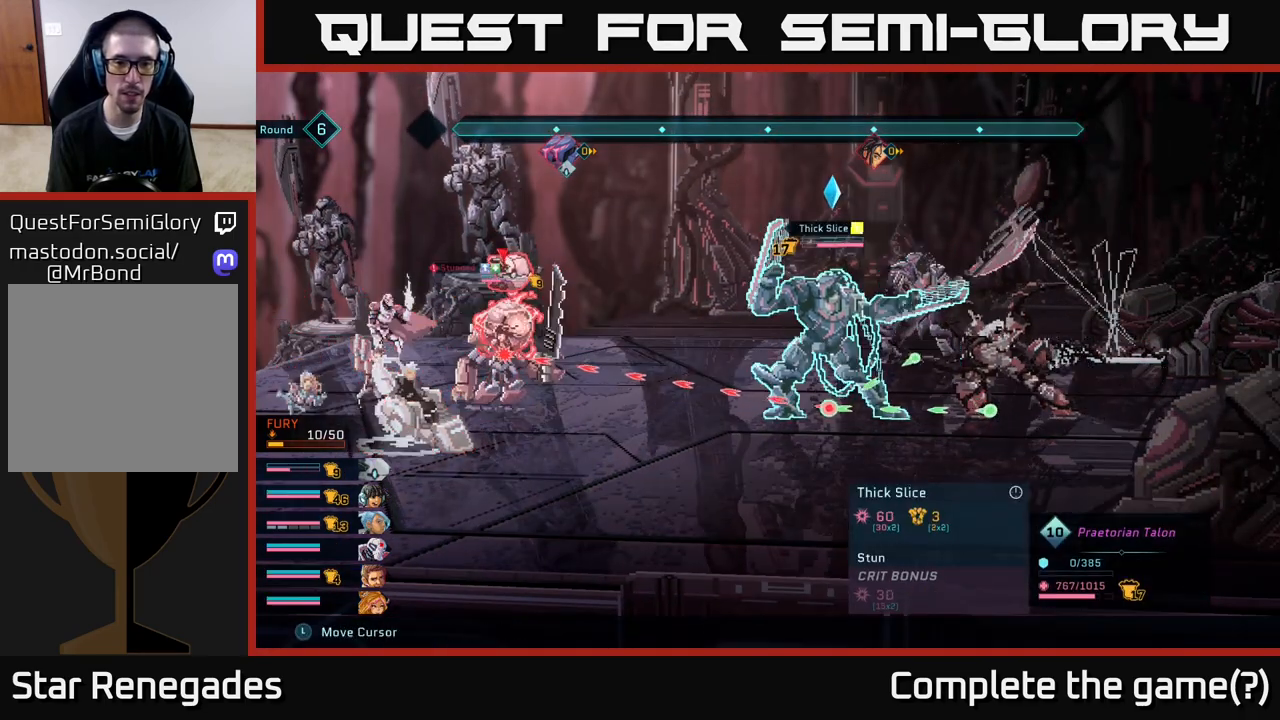
{"buttons": ["R2"], "left_stick": "center", "right_stick": "center", "events": [[250, "DPAD_UP", "down"], [367, "DPAD_UP", "up"]]}
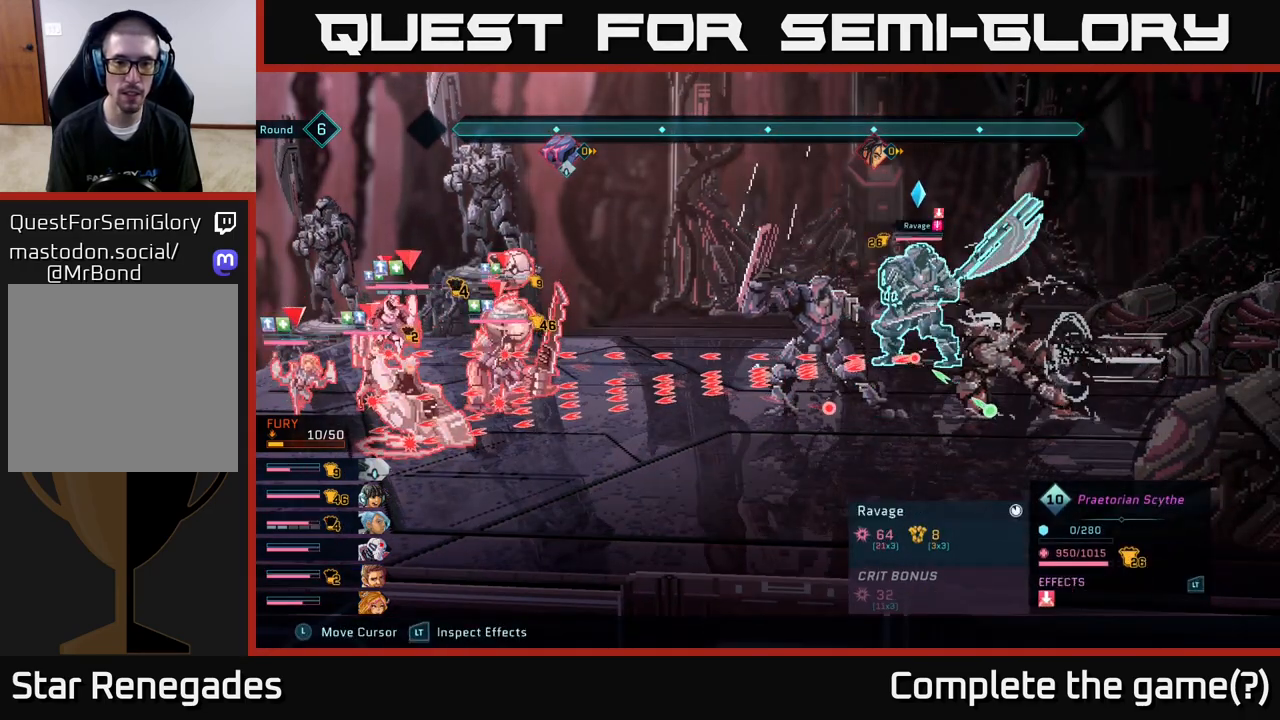
{"buttons": ["R2"], "left_stick": "center", "right_stick": "center", "events": []}
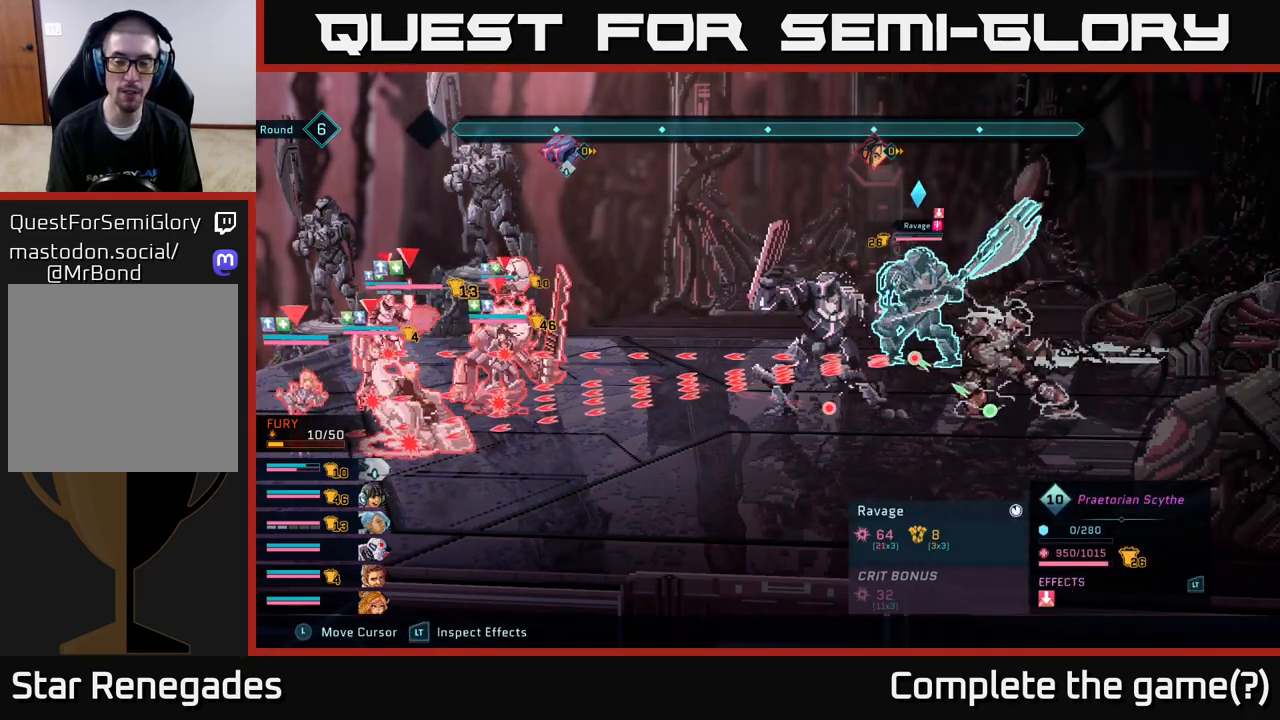
{"buttons": ["R2"], "left_stick": "center", "right_stick": "center", "events": []}
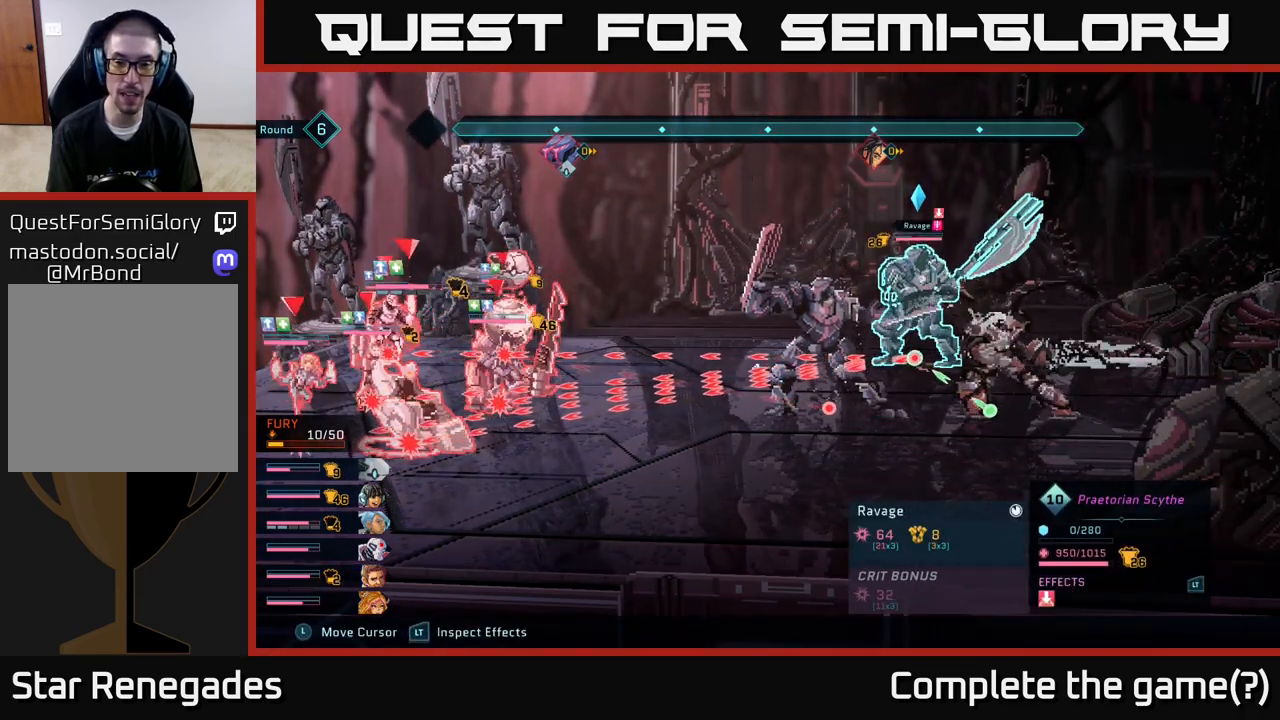
{"buttons": ["R2"], "left_stick": "center", "right_stick": "center", "events": []}
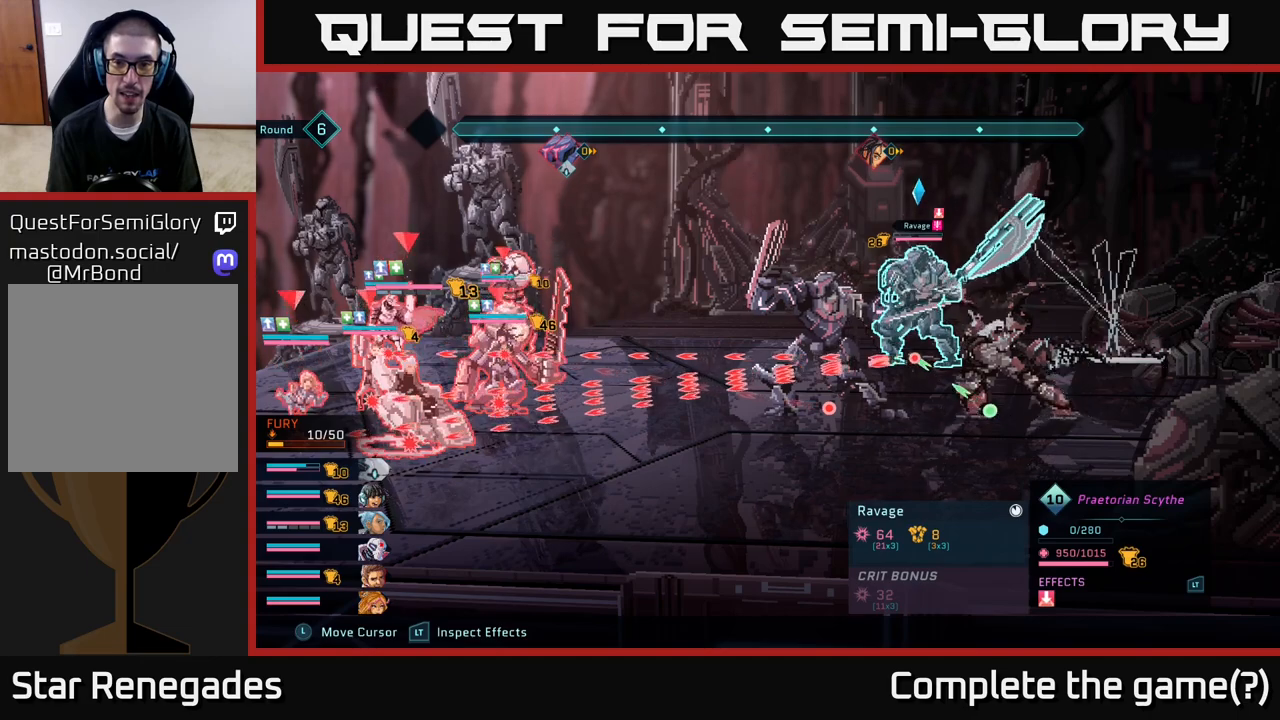
{"buttons": ["R2"], "left_stick": "center", "right_stick": "center", "events": []}
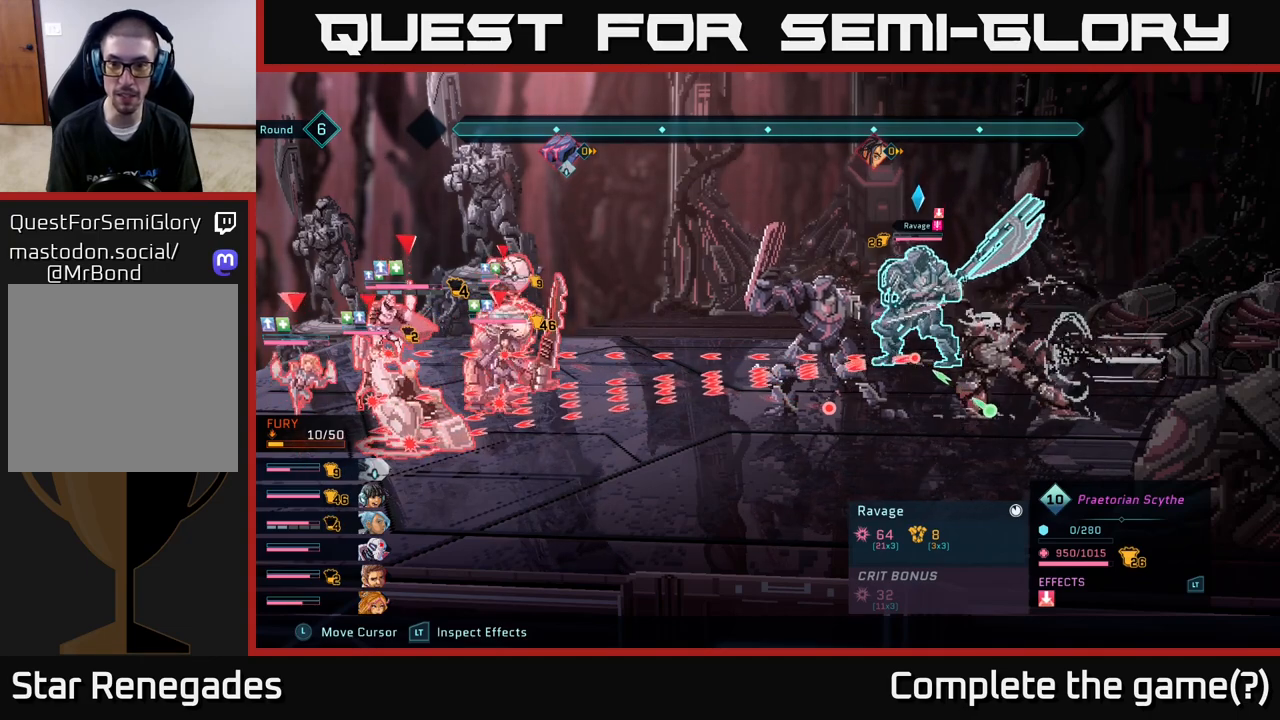
{"buttons": ["R2"], "left_stick": "center", "right_stick": "center", "events": []}
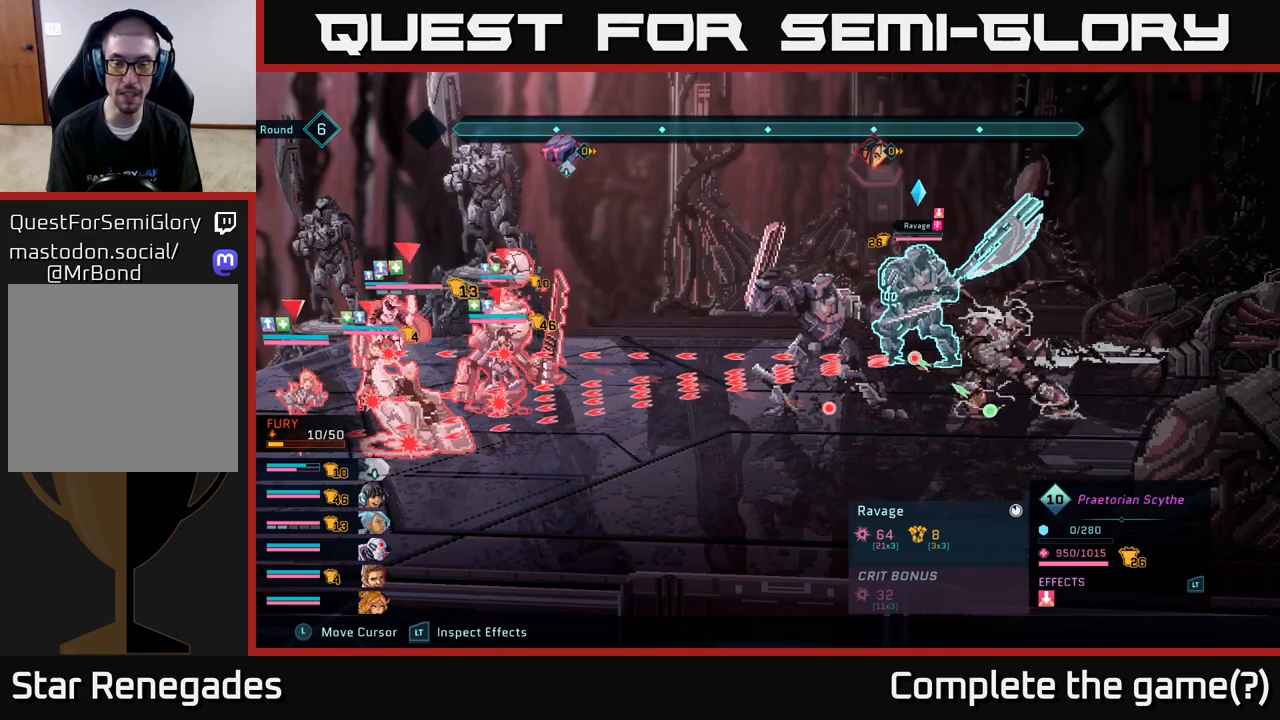
{"buttons": ["R2"], "left_stick": "center", "right_stick": "center", "events": []}
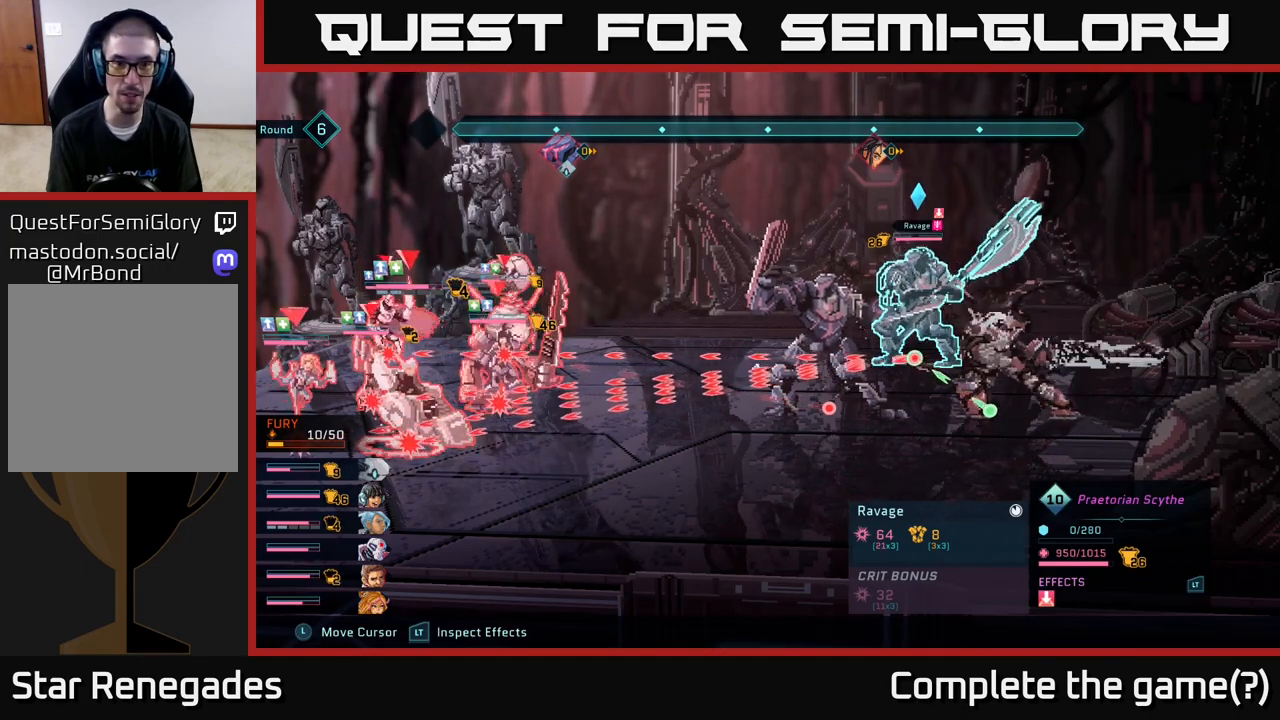
{"buttons": ["R2"], "left_stick": "center", "right_stick": "center", "events": []}
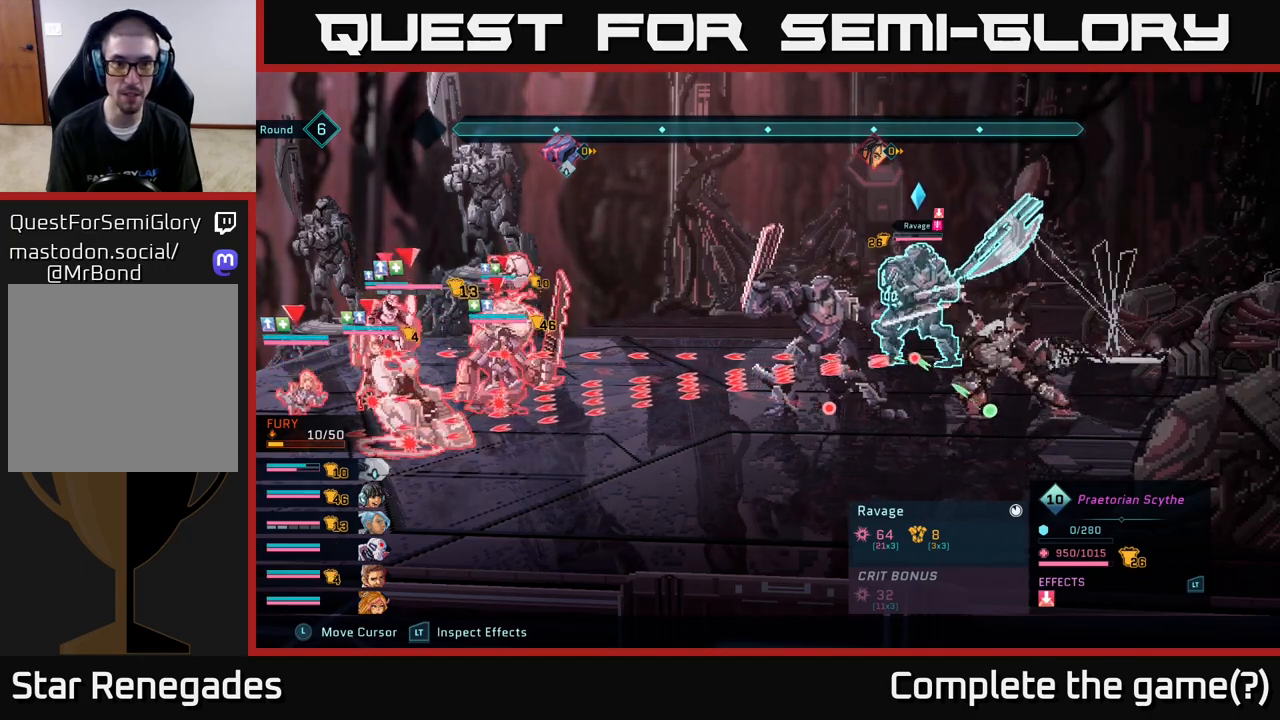
{"buttons": ["R2"], "left_stick": "center", "right_stick": "center", "events": []}
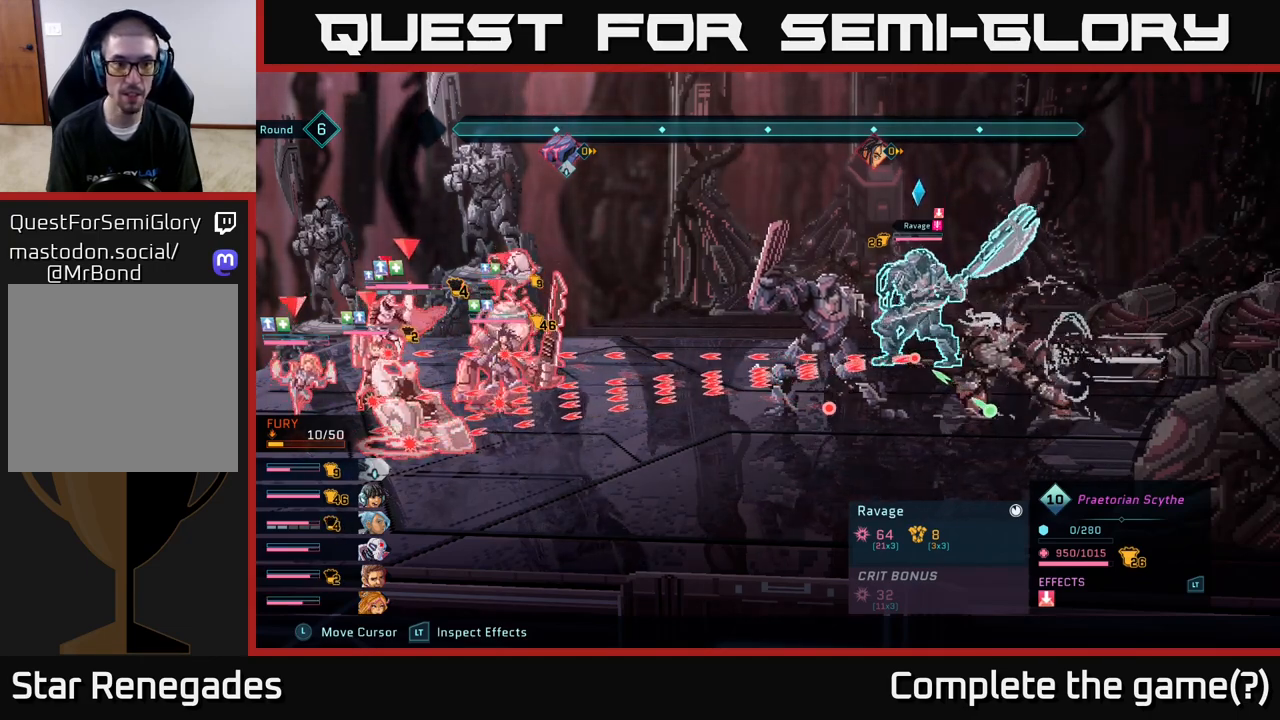
{"buttons": ["R2"], "left_stick": "center", "right_stick": "center", "events": []}
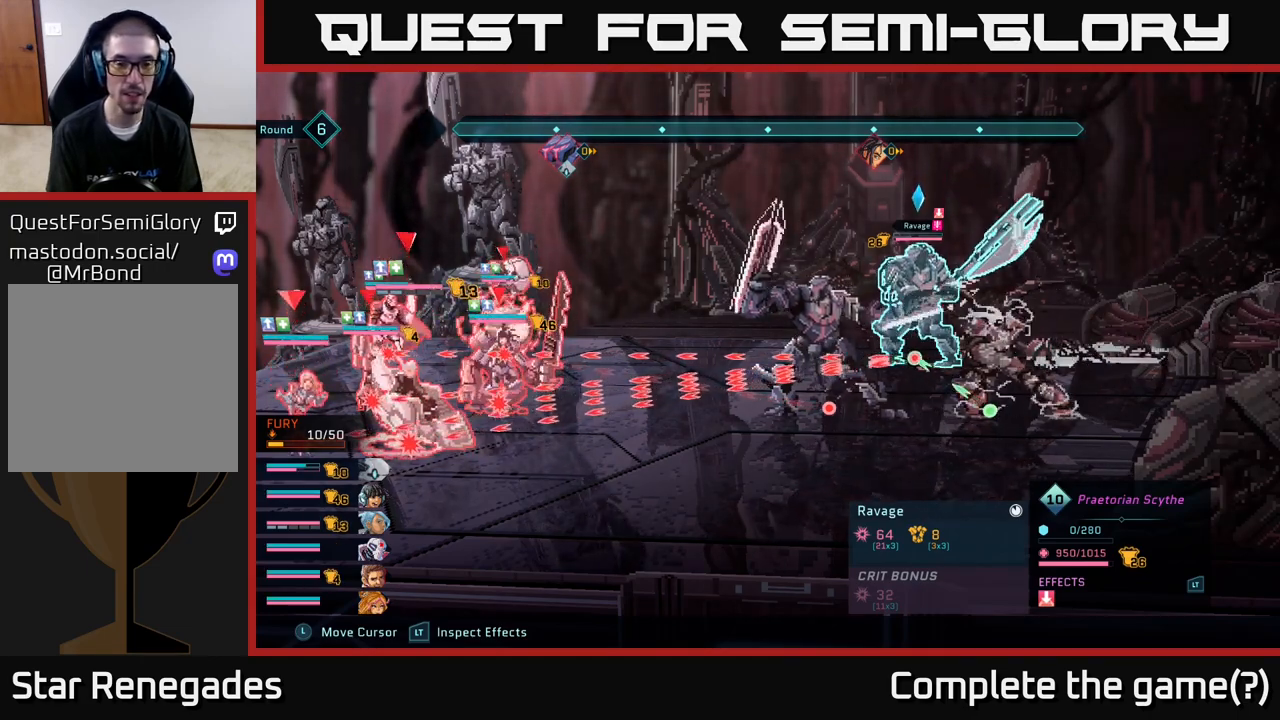
{"buttons": ["R2"], "left_stick": "center", "right_stick": "center", "events": []}
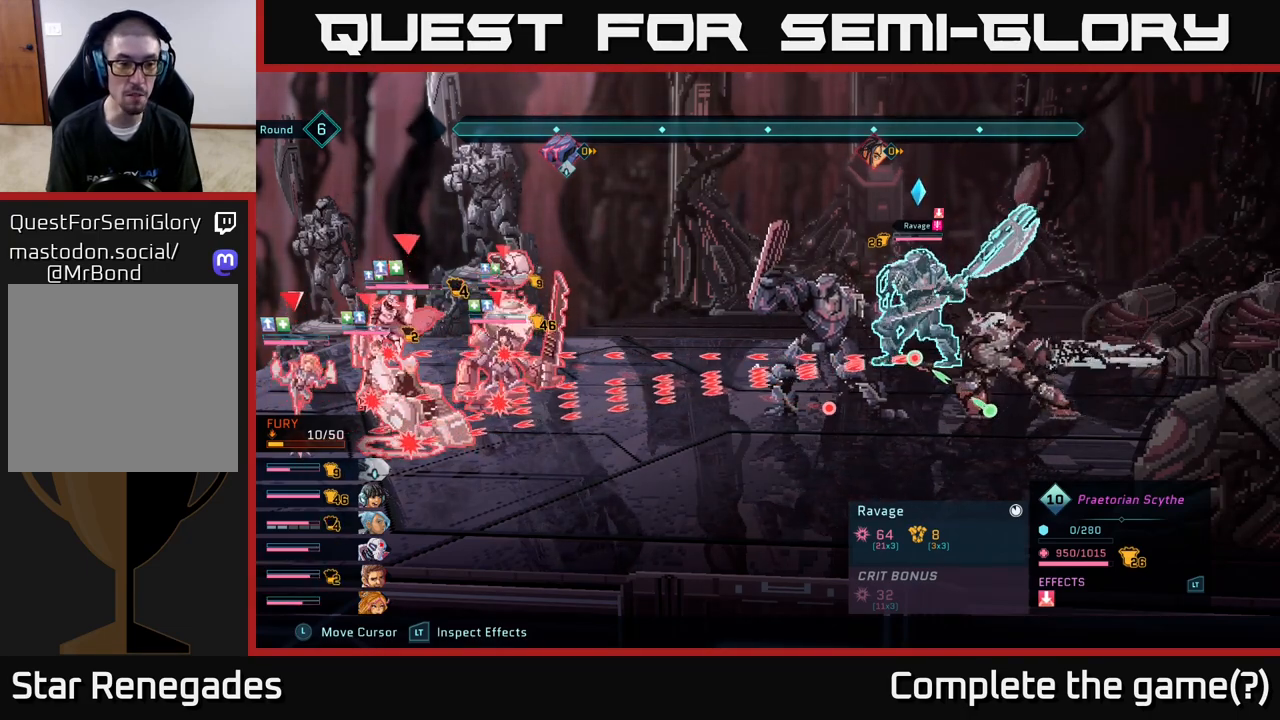
{"buttons": ["R2"], "left_stick": "center", "right_stick": "center", "events": []}
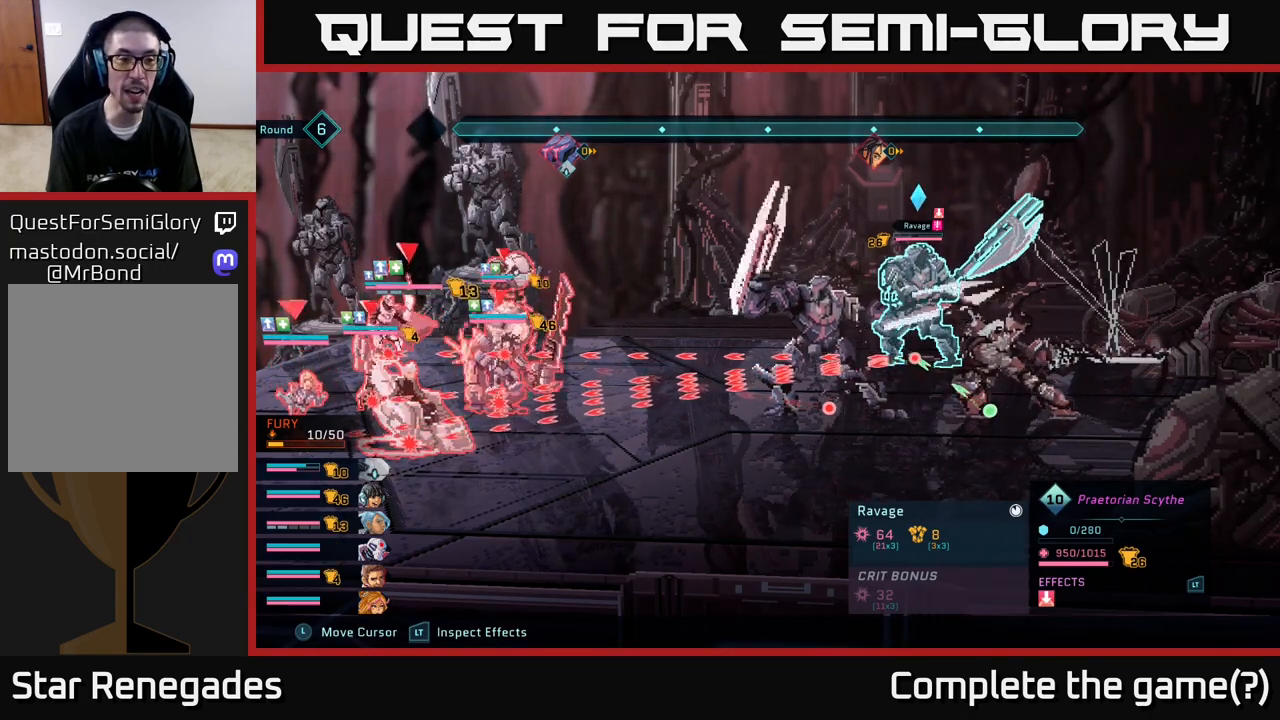
{"buttons": ["R2"], "left_stick": "center", "right_stick": "center", "events": []}
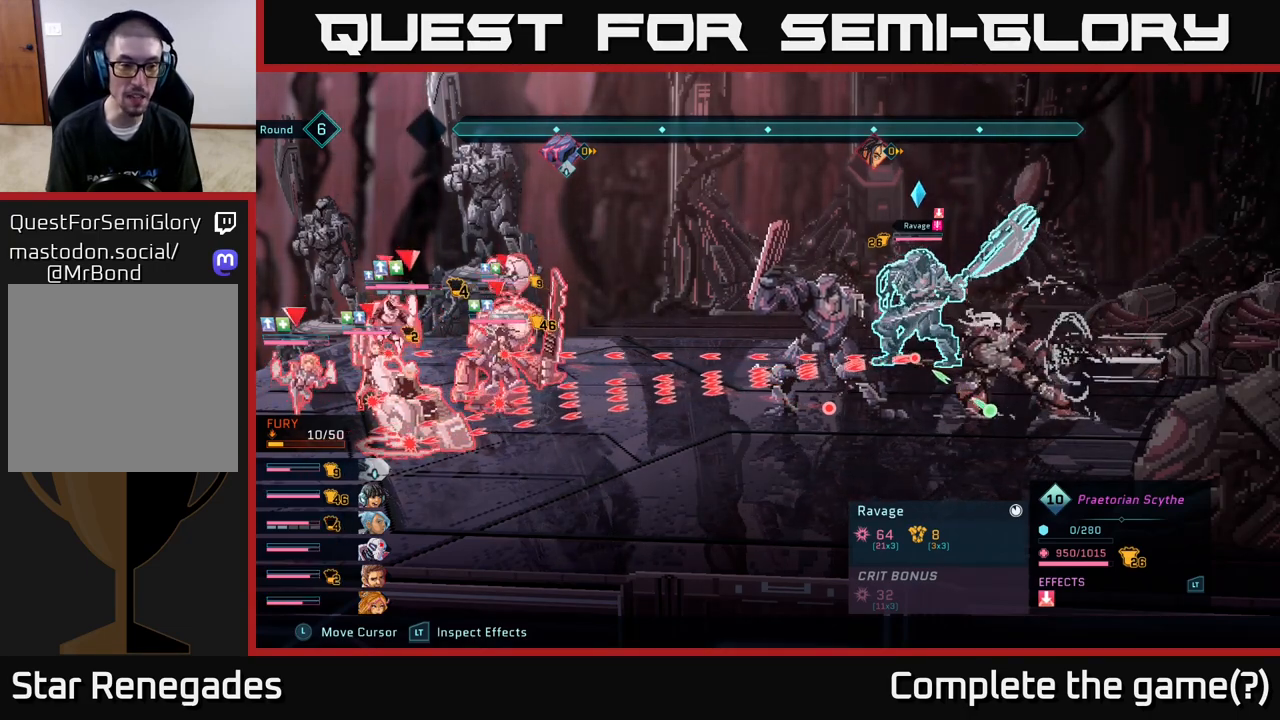
{"buttons": ["R2"], "left_stick": "center", "right_stick": "center", "events": []}
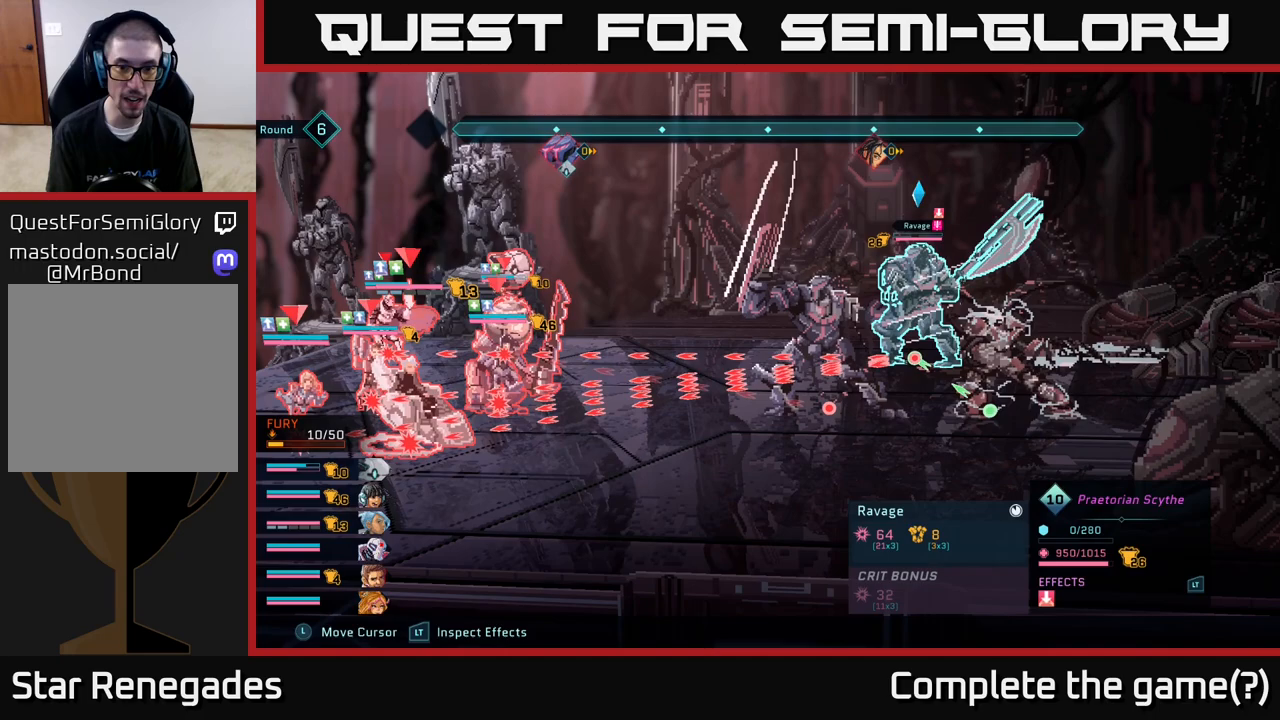
{"buttons": ["R2"], "left_stick": "center", "right_stick": "center", "events": [[350, "DPAD_DOWN", "down"], [450, "DPAD_DOWN", "up"]]}
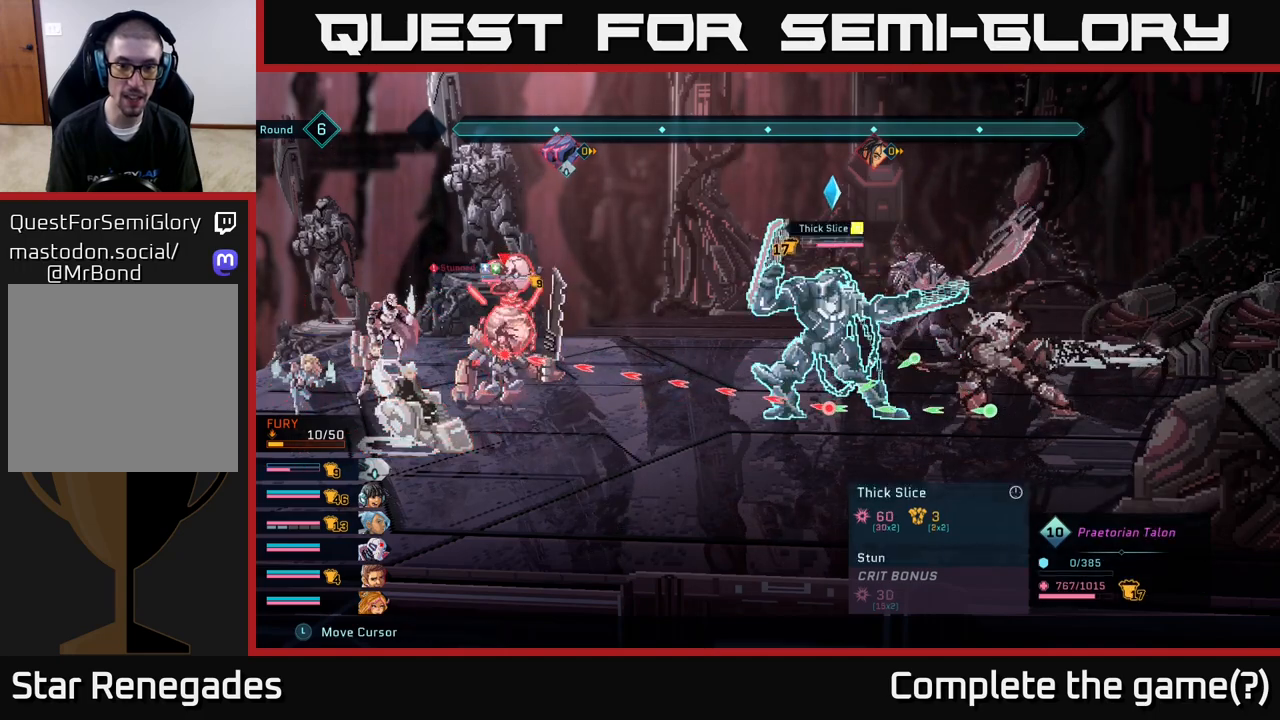
{"buttons": ["R2"], "left_stick": "center", "right_stick": "center", "events": []}
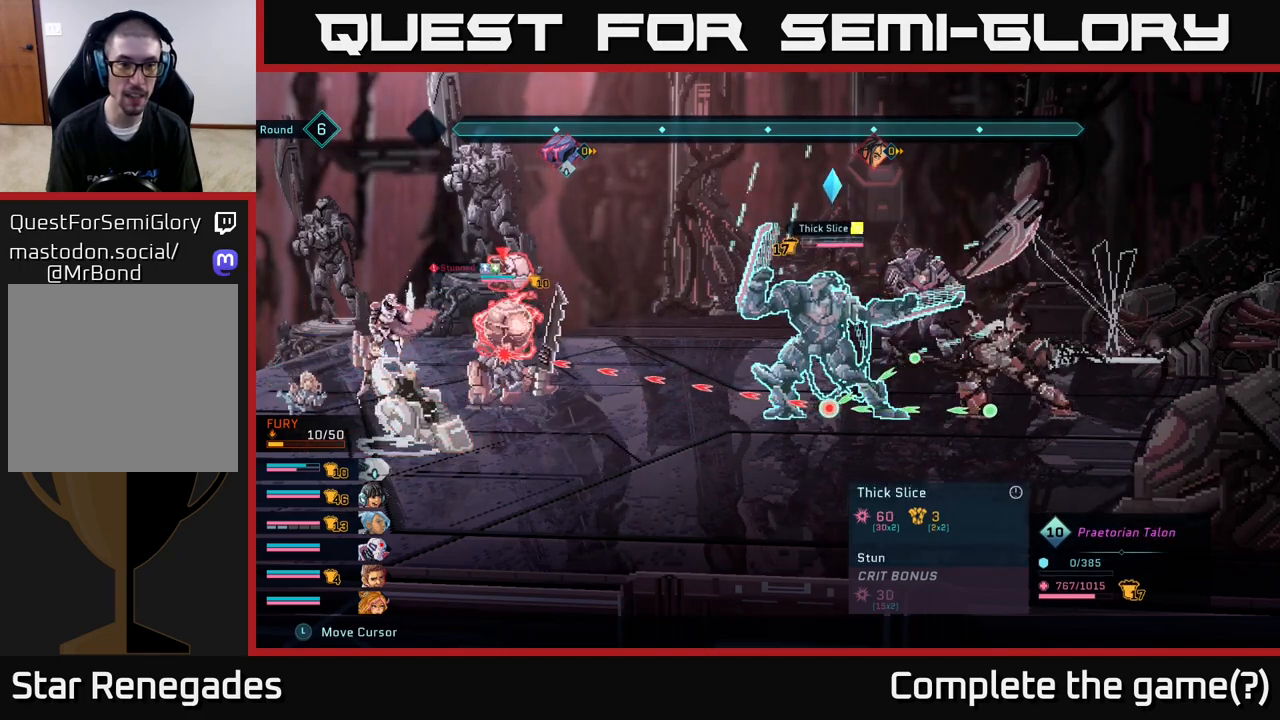
{"buttons": ["R2"], "left_stick": "center", "right_stick": "center", "events": []}
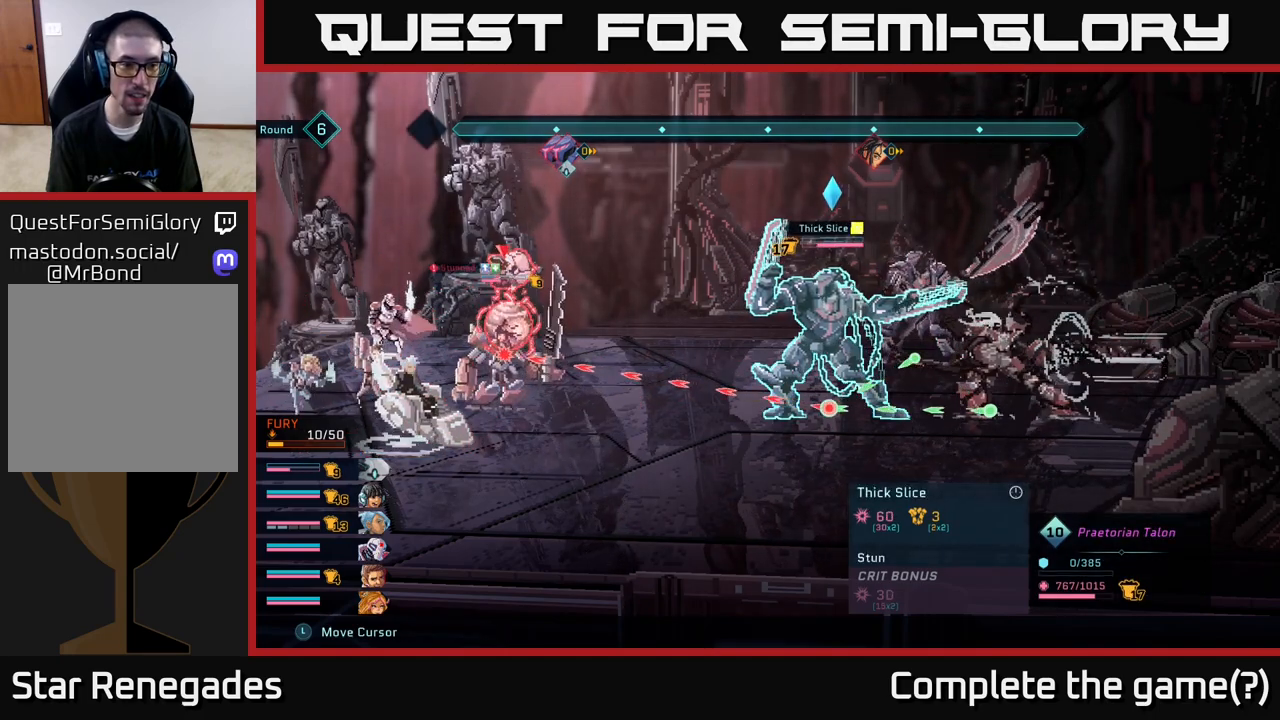
{"buttons": ["R2"], "left_stick": "center", "right_stick": "center", "events": []}
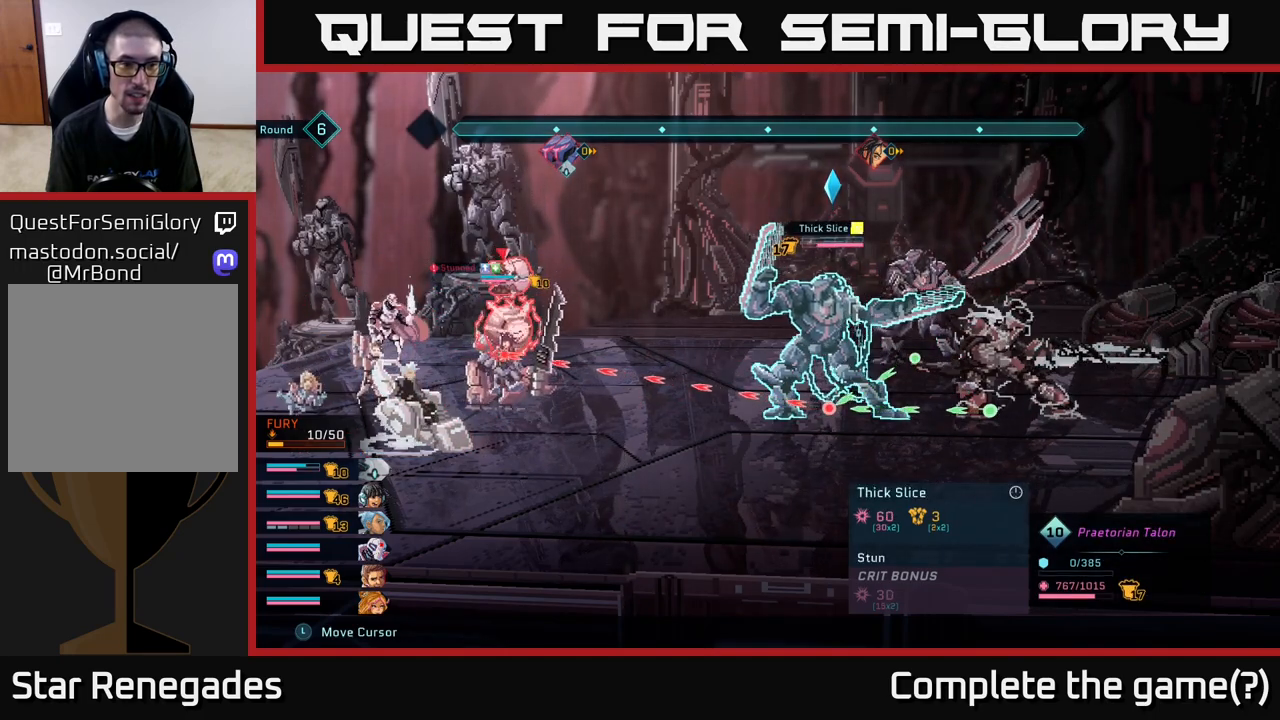
{"buttons": ["R2"], "left_stick": "center", "right_stick": "center", "events": []}
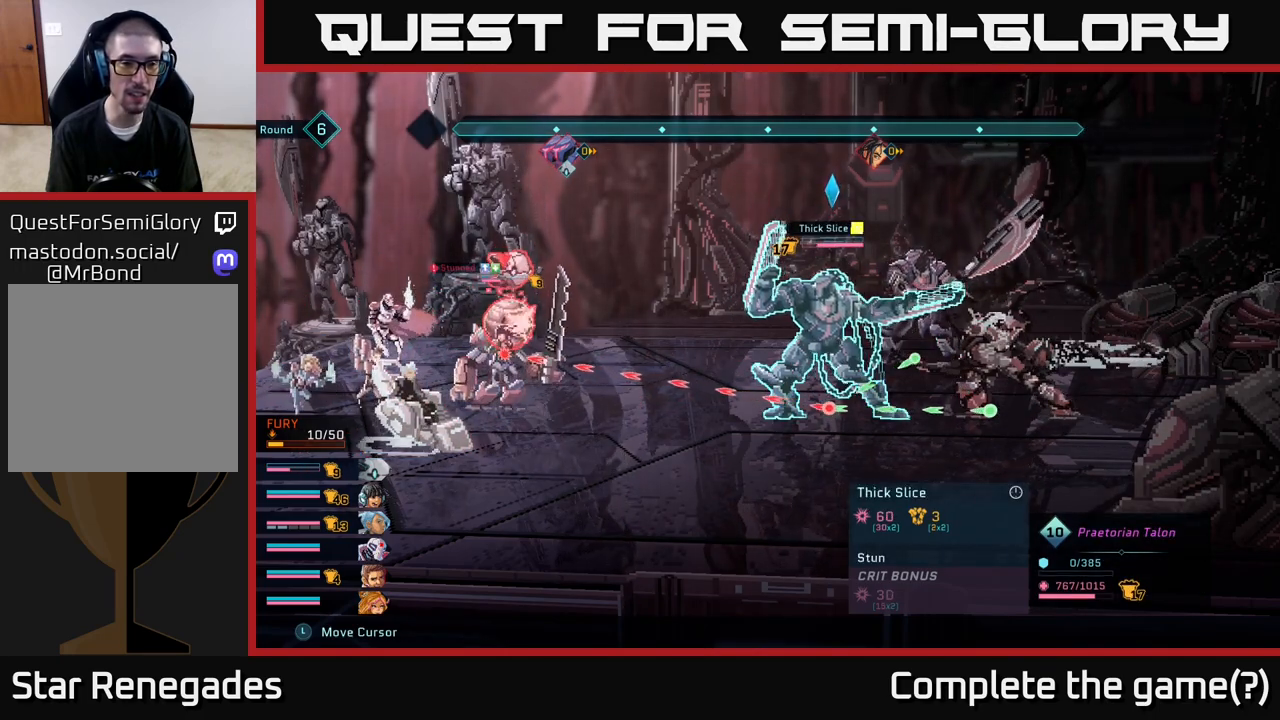
{"buttons": ["R2"], "left_stick": "center", "right_stick": "center", "events": []}
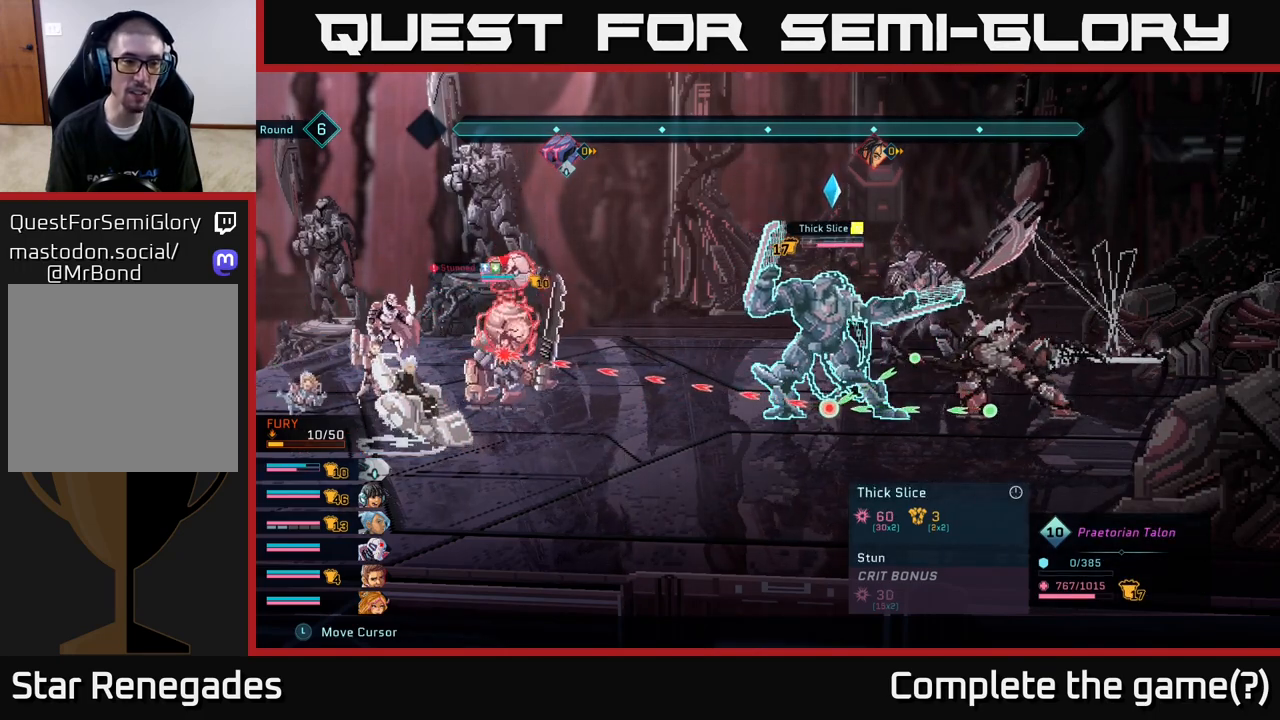
{"buttons": ["R2"], "left_stick": "center", "right_stick": "center", "events": []}
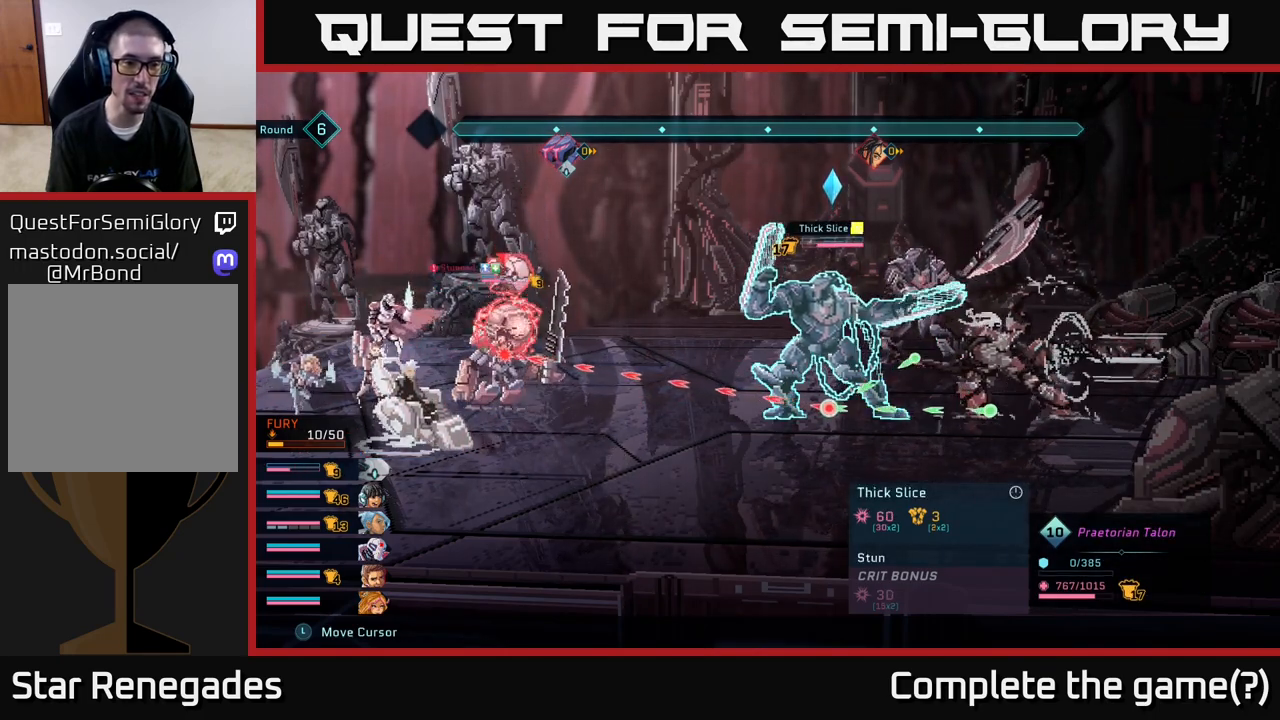
{"buttons": ["R2"], "left_stick": "center", "right_stick": "center", "events": []}
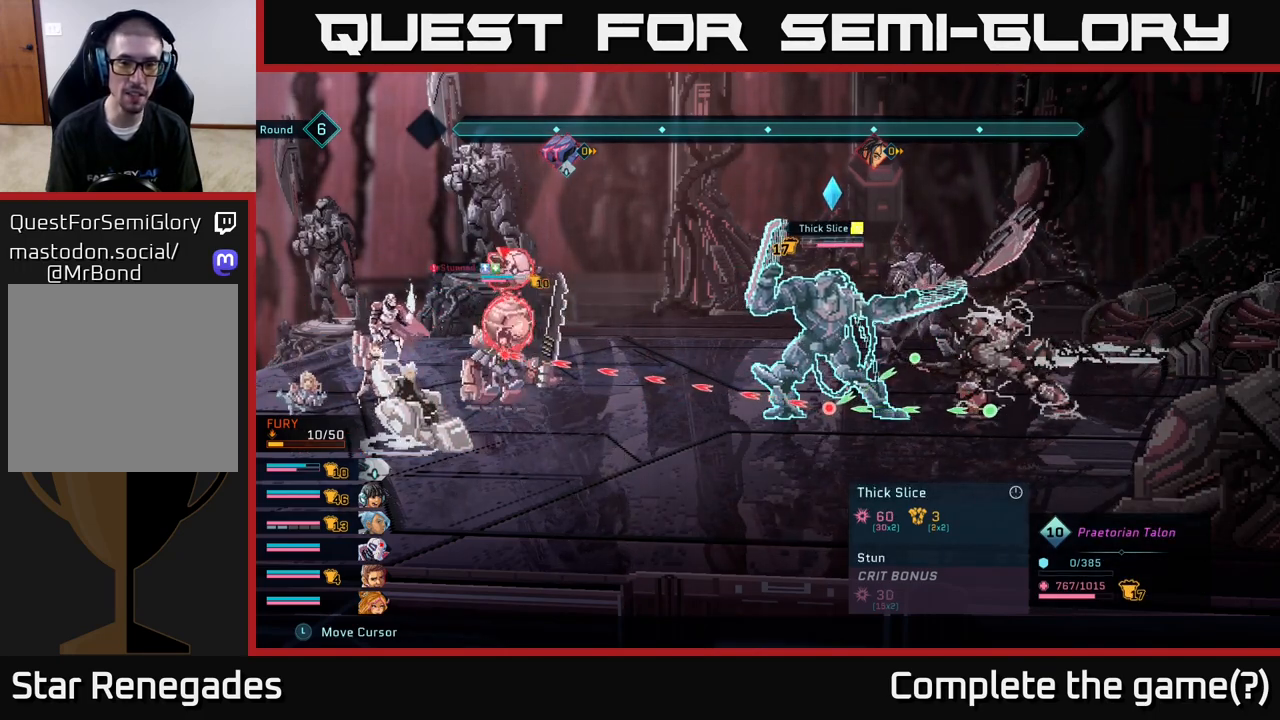
{"buttons": ["R2"], "left_stick": "center", "right_stick": "center", "events": [[200, "DPAD_RIGHT", "down"], [300, "DPAD_RIGHT", "up"]]}